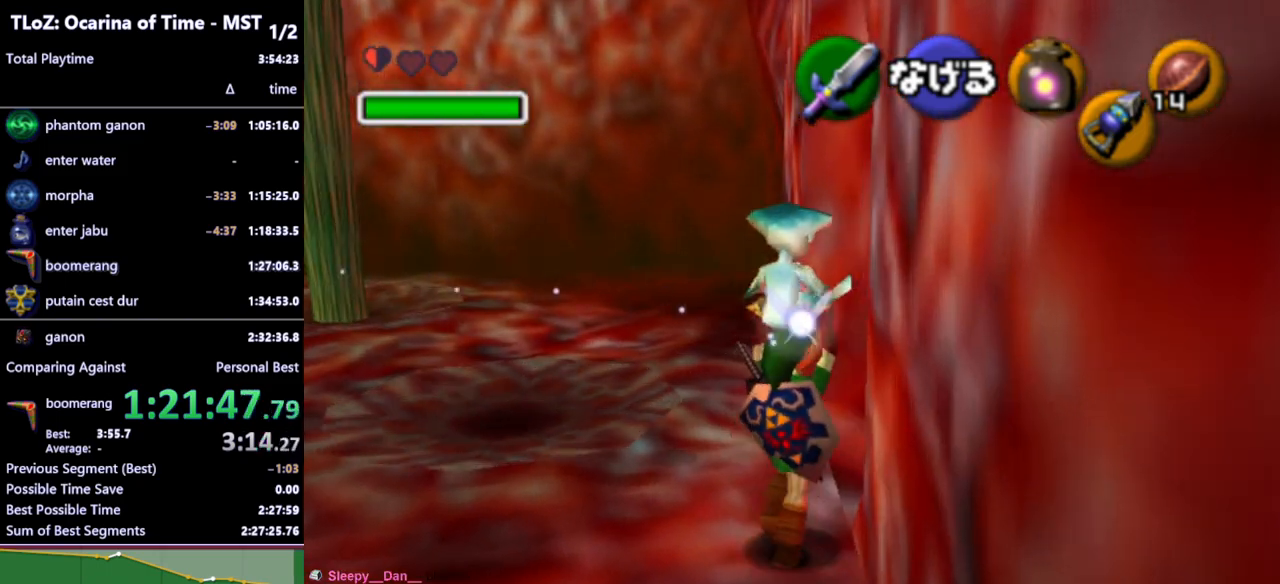
Gameplay with a controller (Nintendo layout); each line is a JSON object with the inputs held at the frame after it. "events" lists button and stick changes between this image and that frame as [ms after this image, input, new state], when the widget could be followed in between. Not read: L3 R3.
{"buttons": [], "left_stick": "up-right", "right_stick": "center", "events": [[167, "left_stick", "up-right"]]}
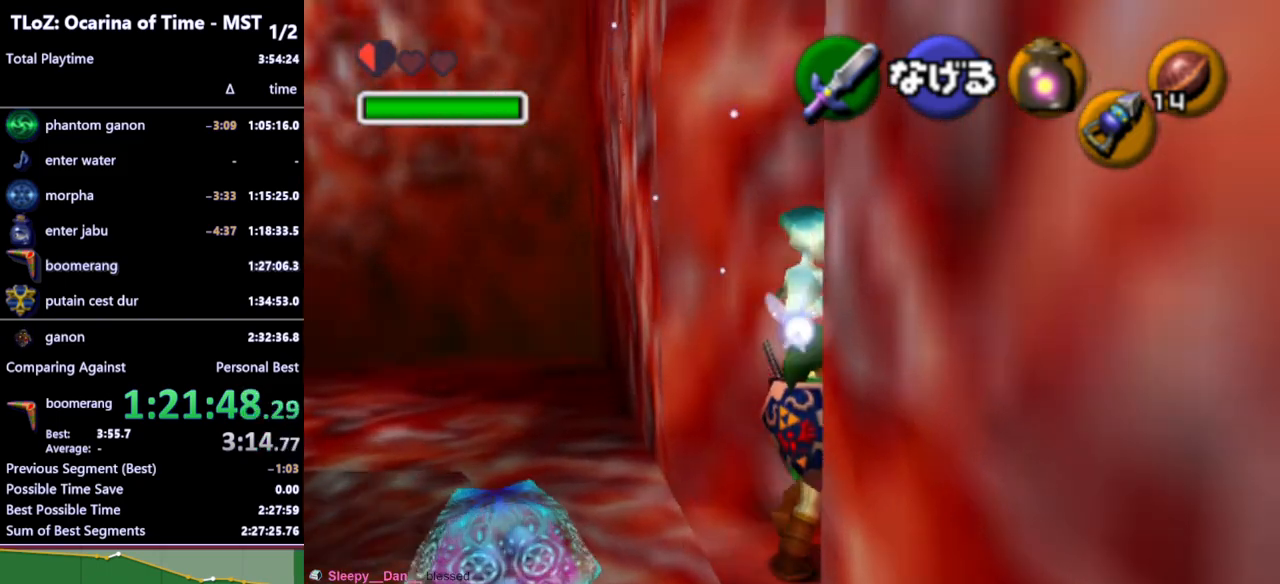
{"buttons": [], "left_stick": "up-right", "right_stick": "center", "events": []}
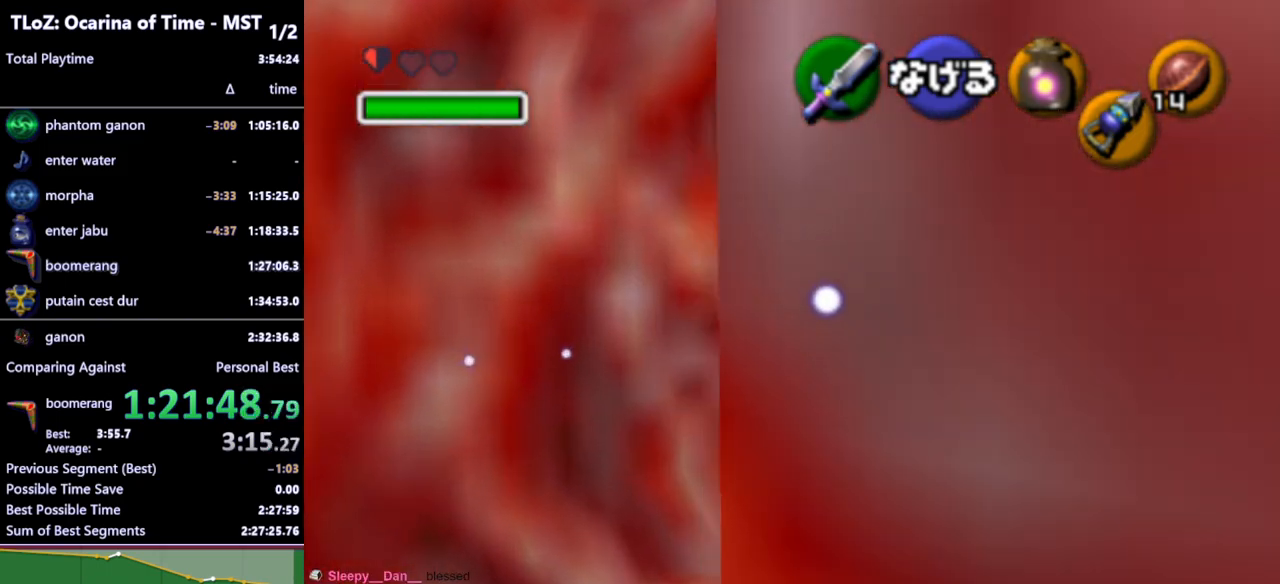
{"buttons": [], "left_stick": "up-right", "right_stick": "center", "events": []}
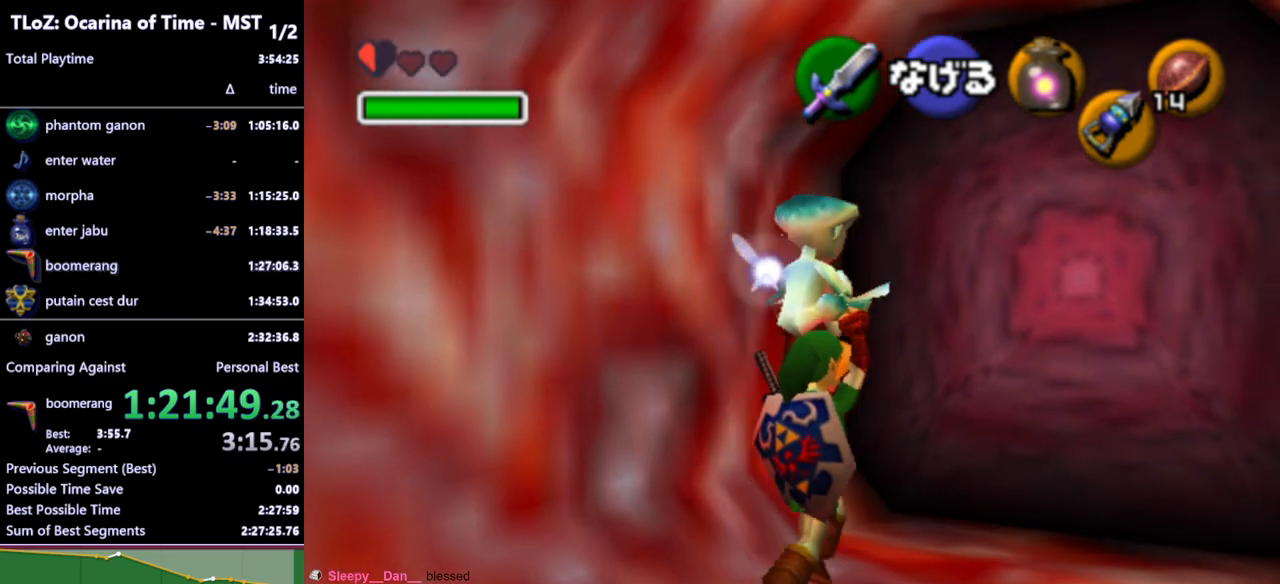
{"buttons": [], "left_stick": "up", "right_stick": "center", "events": [[400, "left_stick", "up"]]}
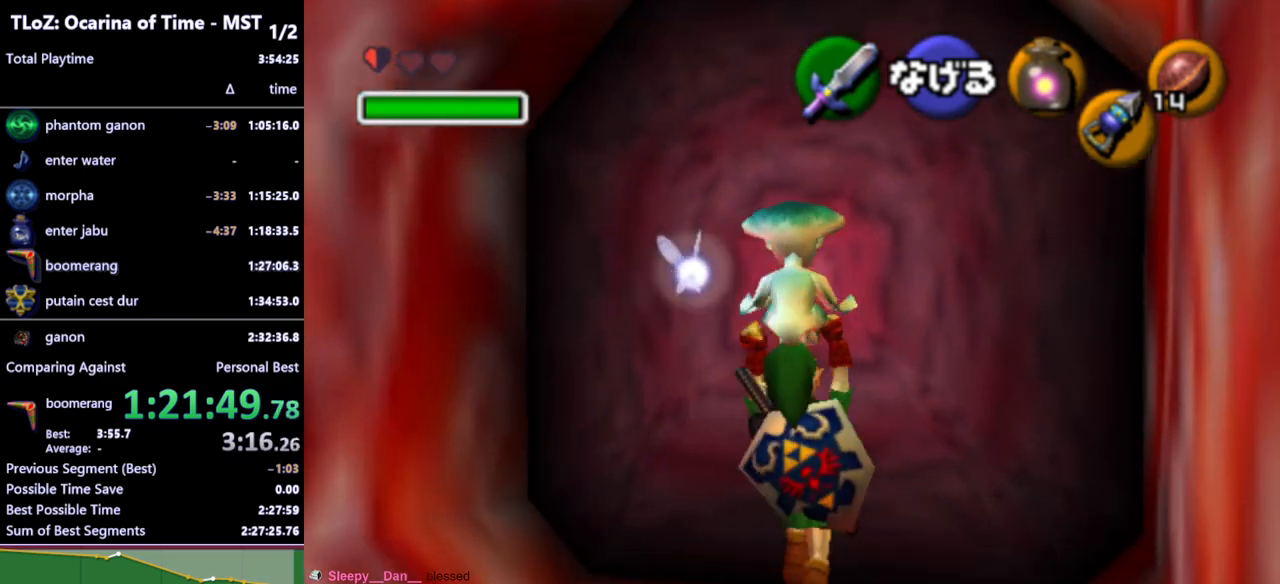
{"buttons": [], "left_stick": "center", "right_stick": "center", "events": [[67, "left_stick", "center"], [133, "A", "down"], [200, "A", "up"]]}
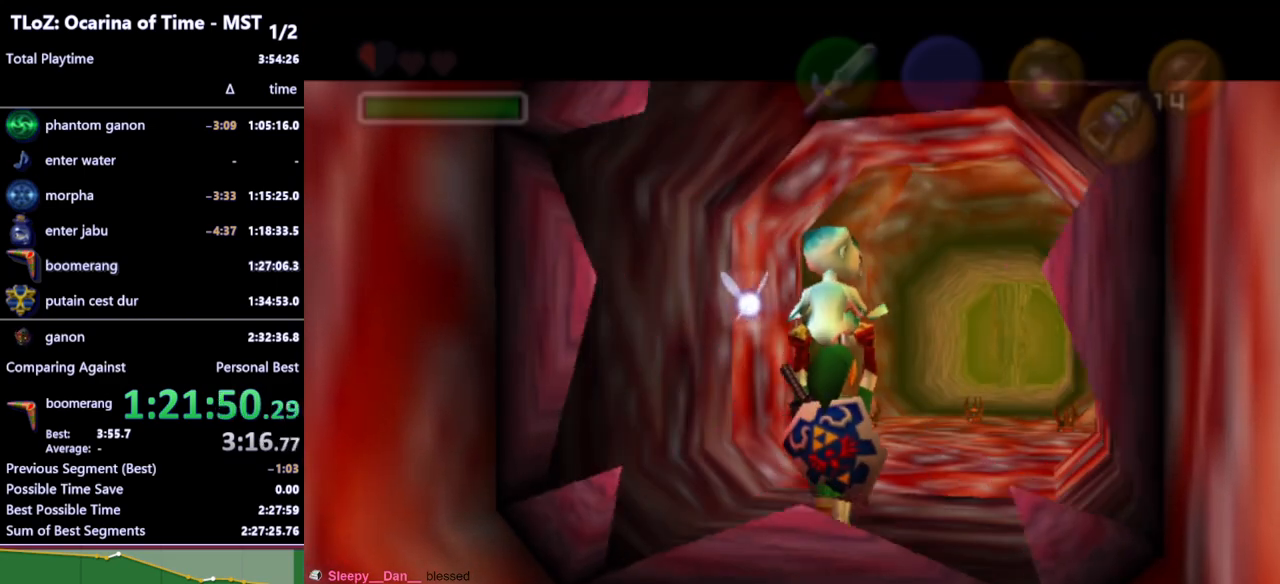
{"buttons": [], "left_stick": "center", "right_stick": "center", "events": []}
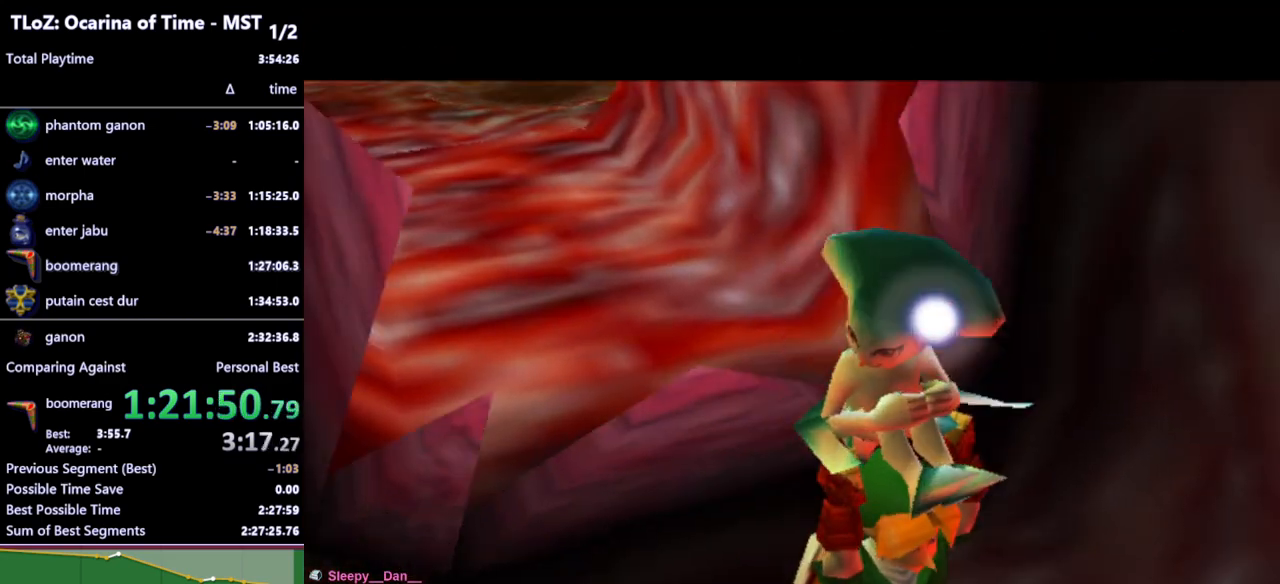
{"buttons": [], "left_stick": "center", "right_stick": "center", "events": []}
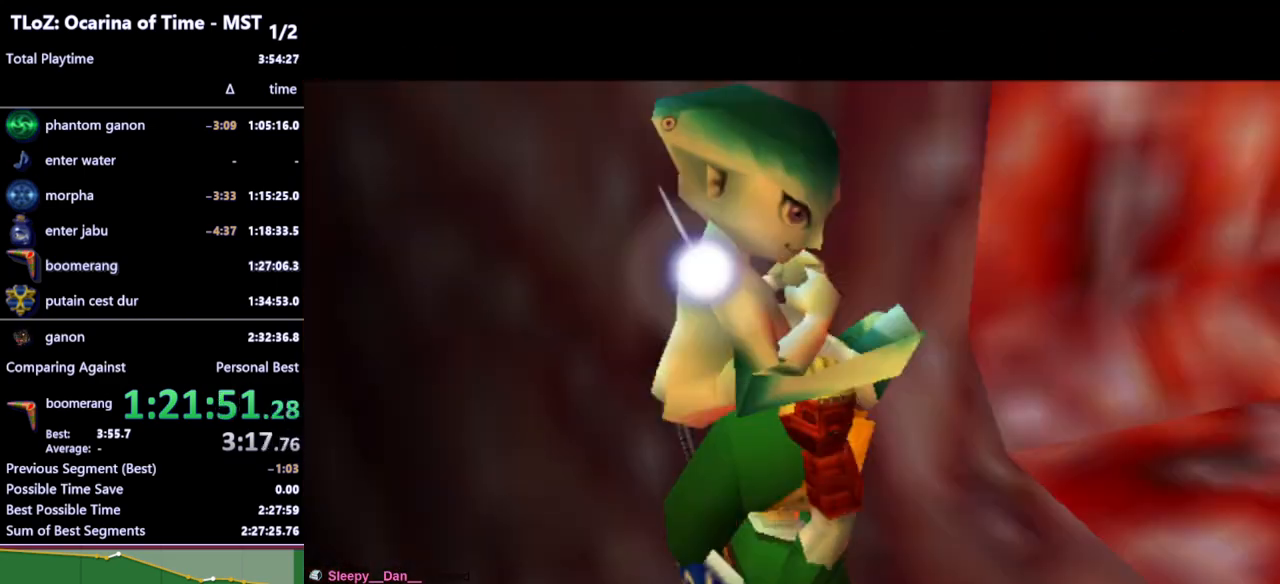
{"buttons": [], "left_stick": "up", "right_stick": "center", "events": [[233, "left_stick", "up"]]}
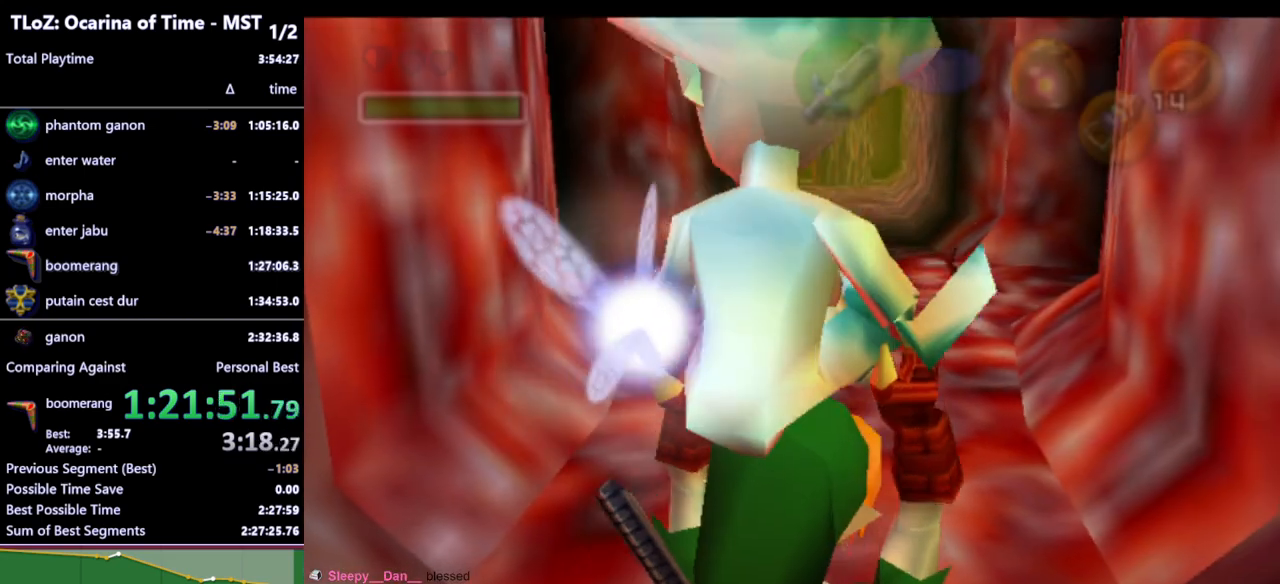
{"buttons": [], "left_stick": "up", "right_stick": "center", "events": []}
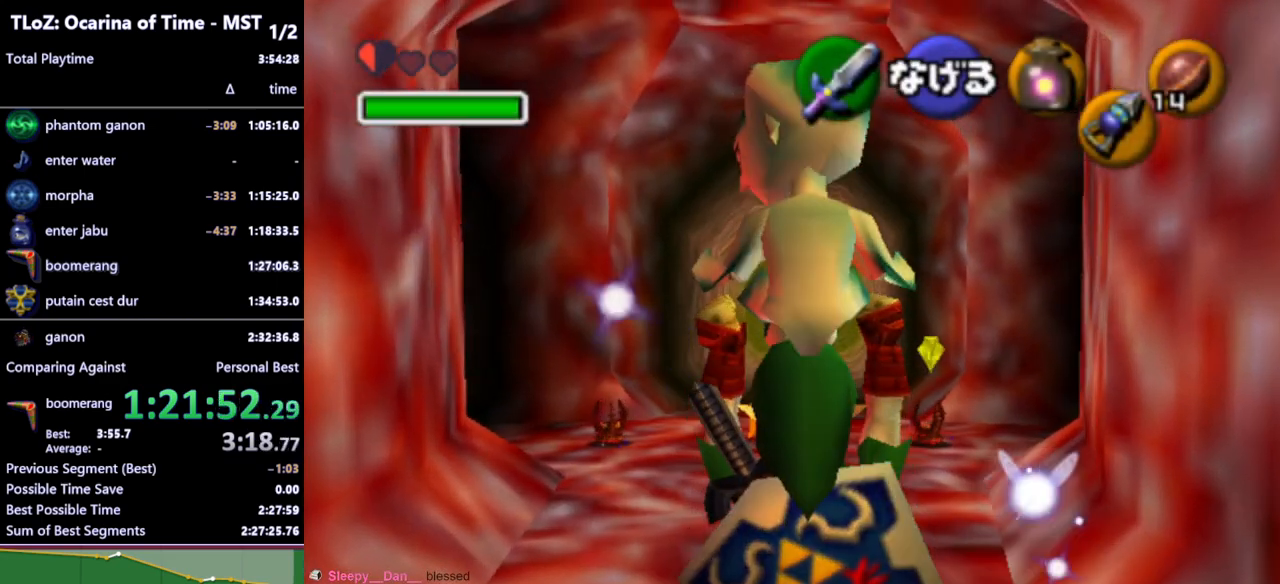
{"buttons": [], "left_stick": "up", "right_stick": "center", "events": [[33, "left_stick", "up-right"], [433, "left_stick", "up"]]}
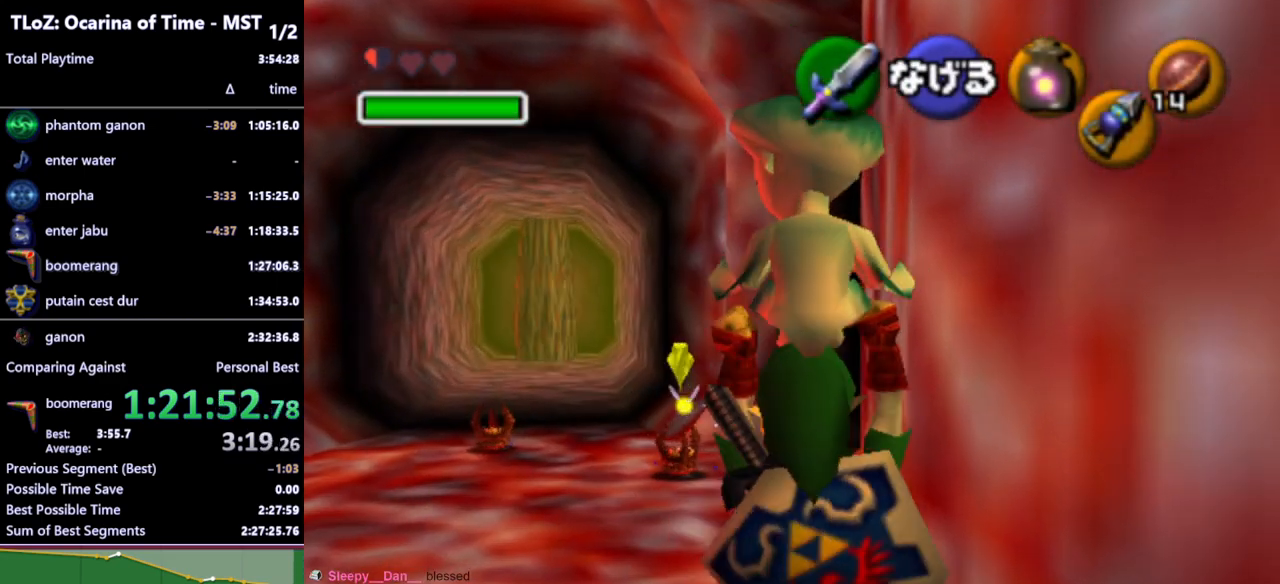
{"buttons": [], "left_stick": "up", "right_stick": "center", "events": []}
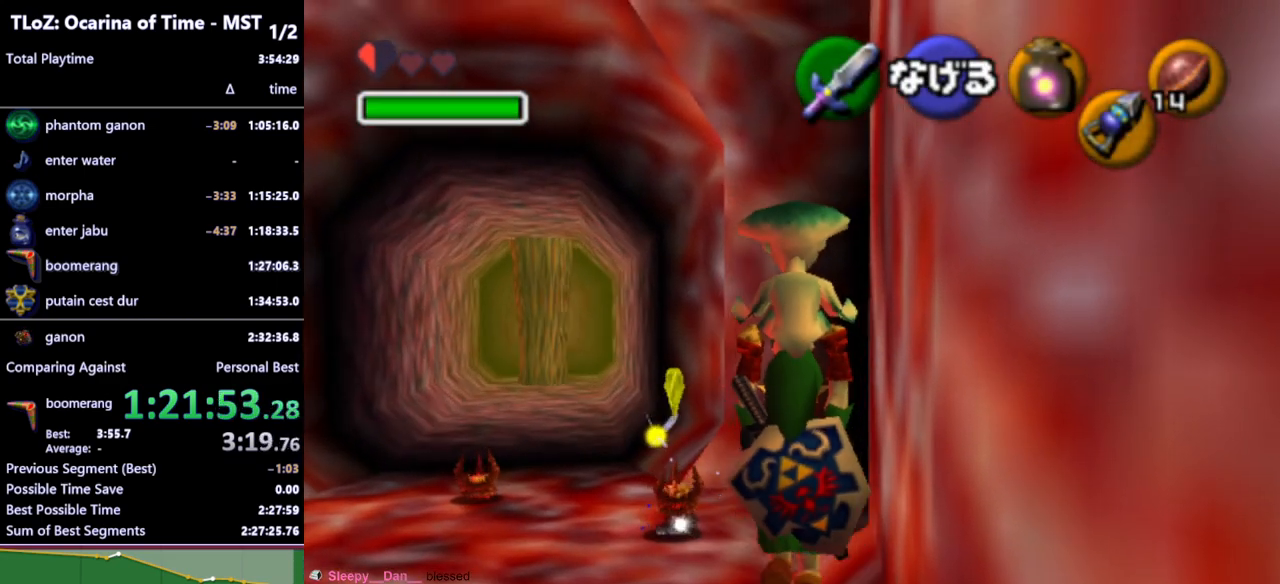
{"buttons": [], "left_stick": "up-right", "right_stick": "center", "events": [[267, "left_stick", "up-right"]]}
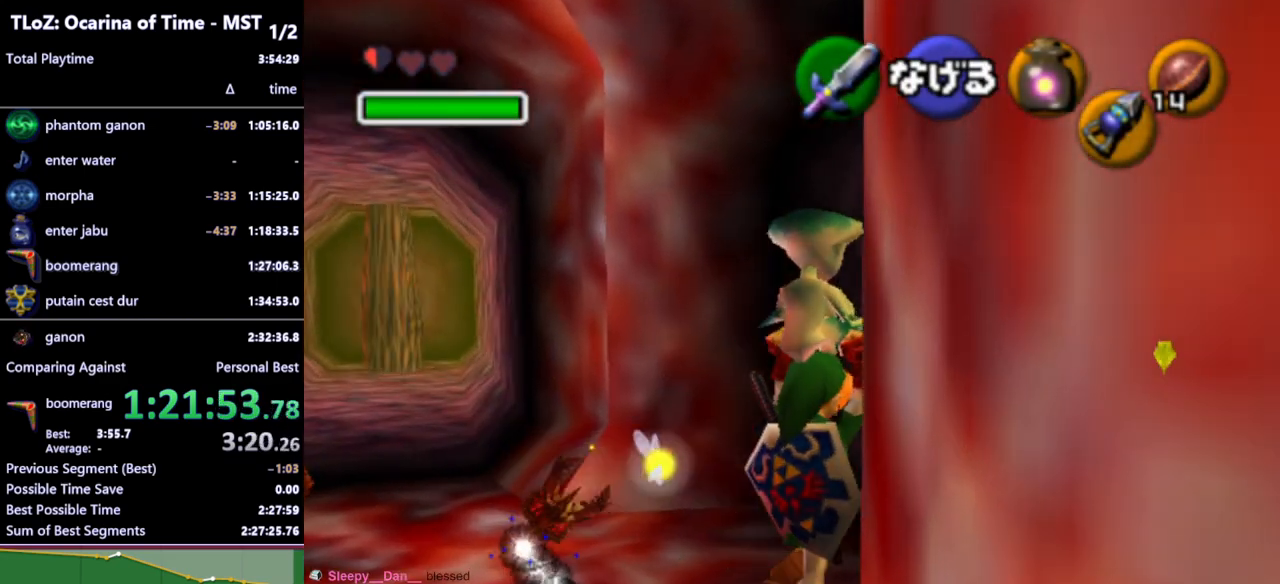
{"buttons": [], "left_stick": "up-right", "right_stick": "center", "events": []}
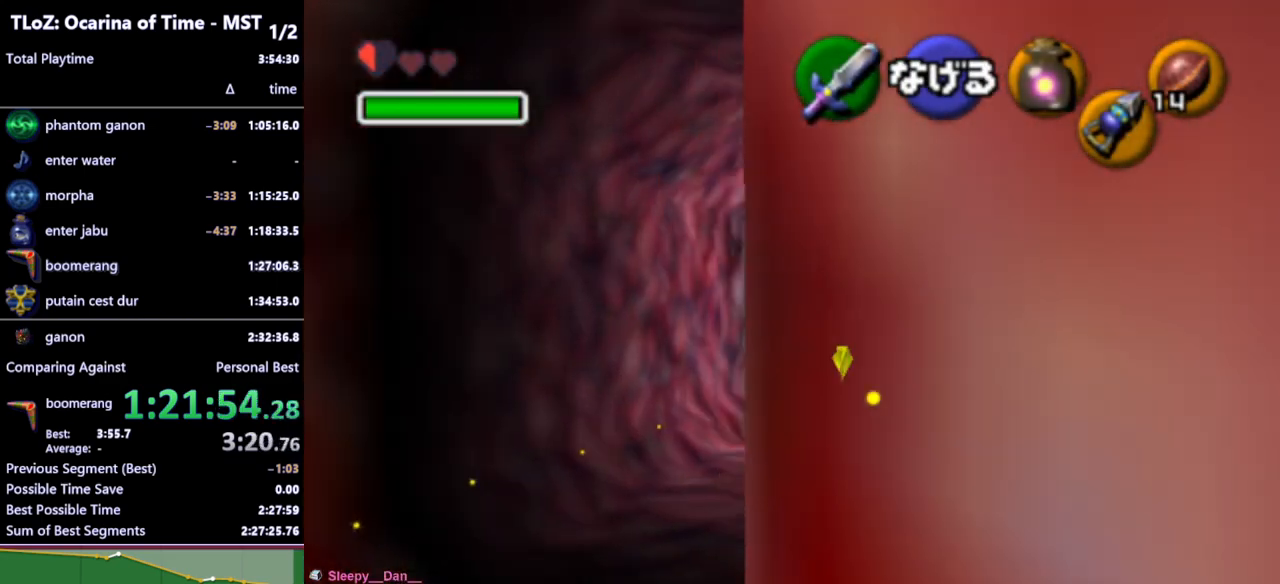
{"buttons": [], "left_stick": "up", "right_stick": "center", "events": [[467, "left_stick", "up"]]}
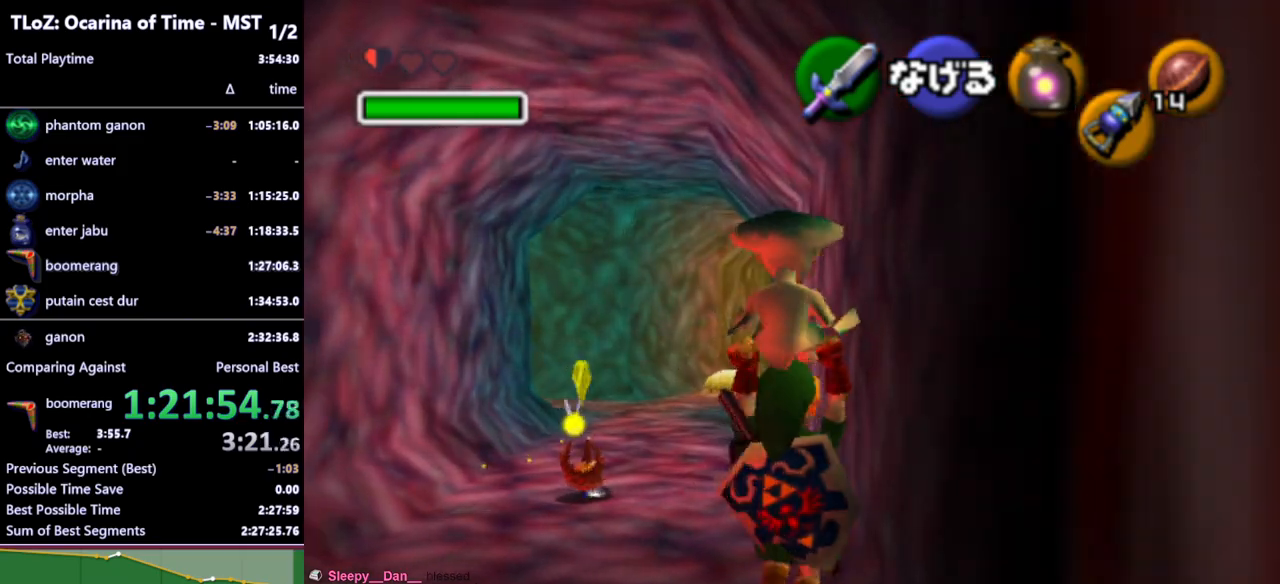
{"buttons": [], "left_stick": "up", "right_stick": "center", "events": []}
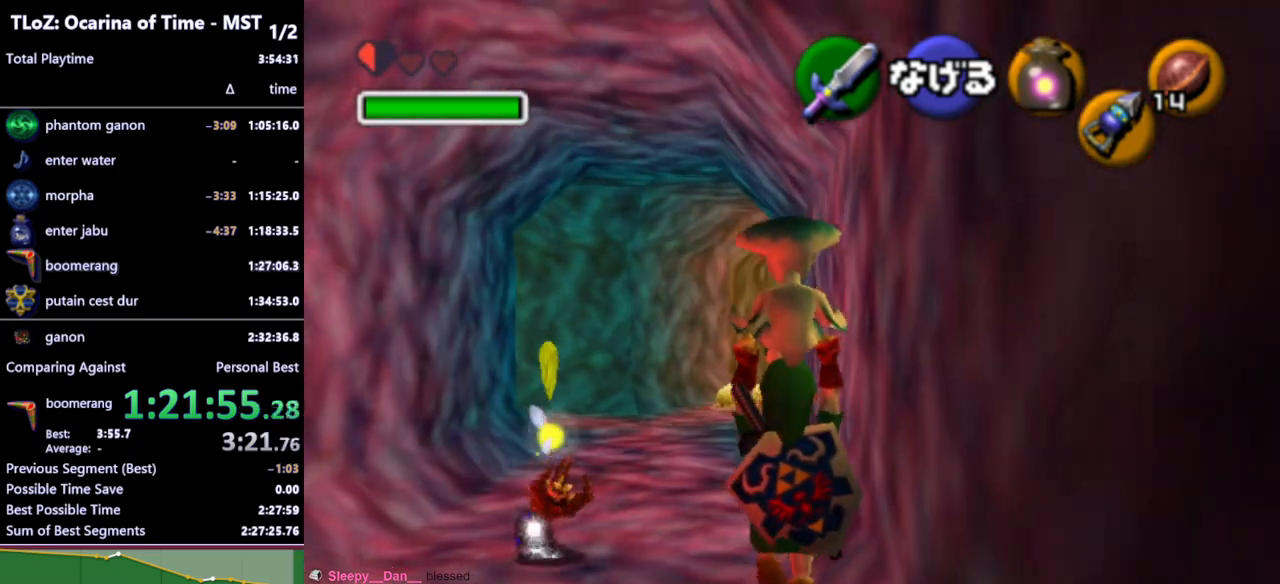
{"buttons": [], "left_stick": "up", "right_stick": "center", "events": []}
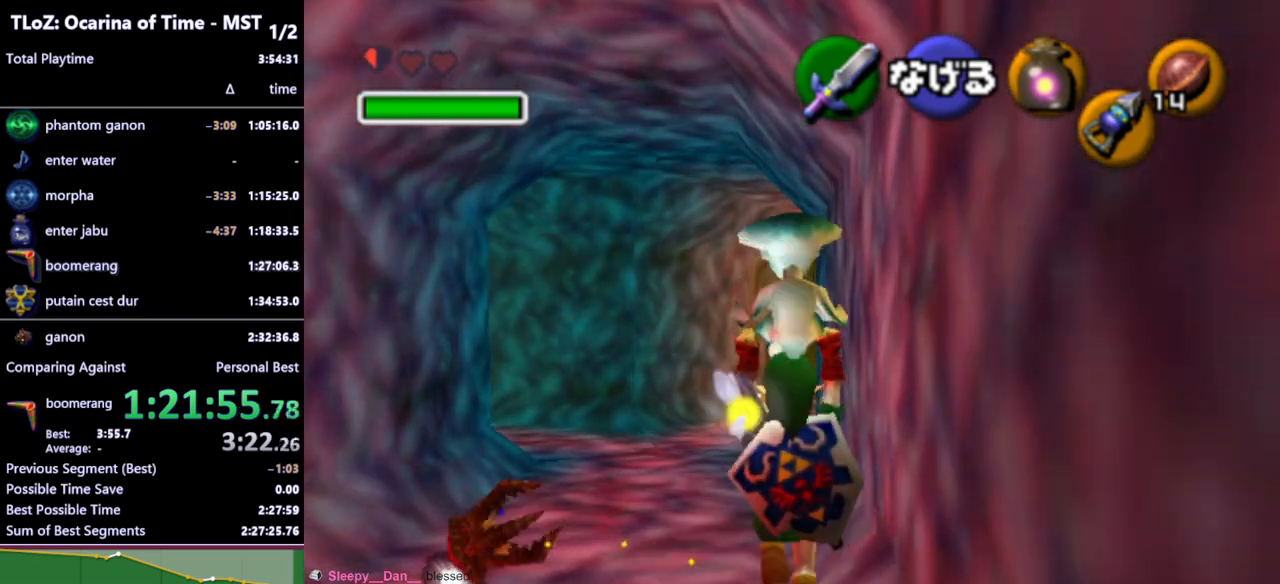
{"buttons": [], "left_stick": "up", "right_stick": "center", "events": []}
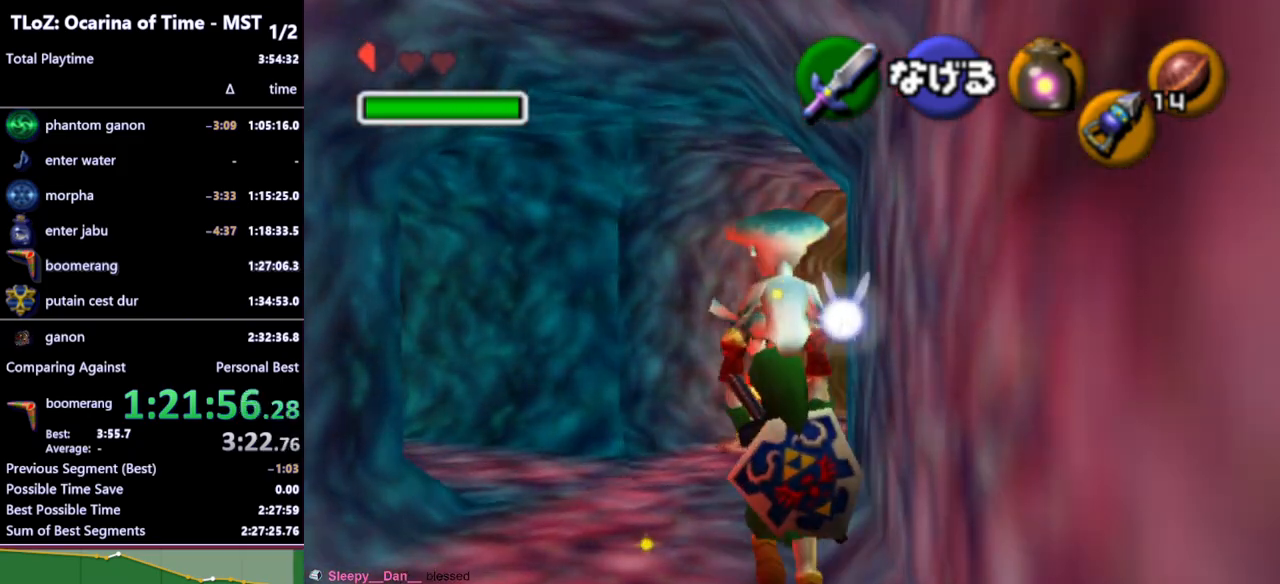
{"buttons": [], "left_stick": "up", "right_stick": "center", "events": []}
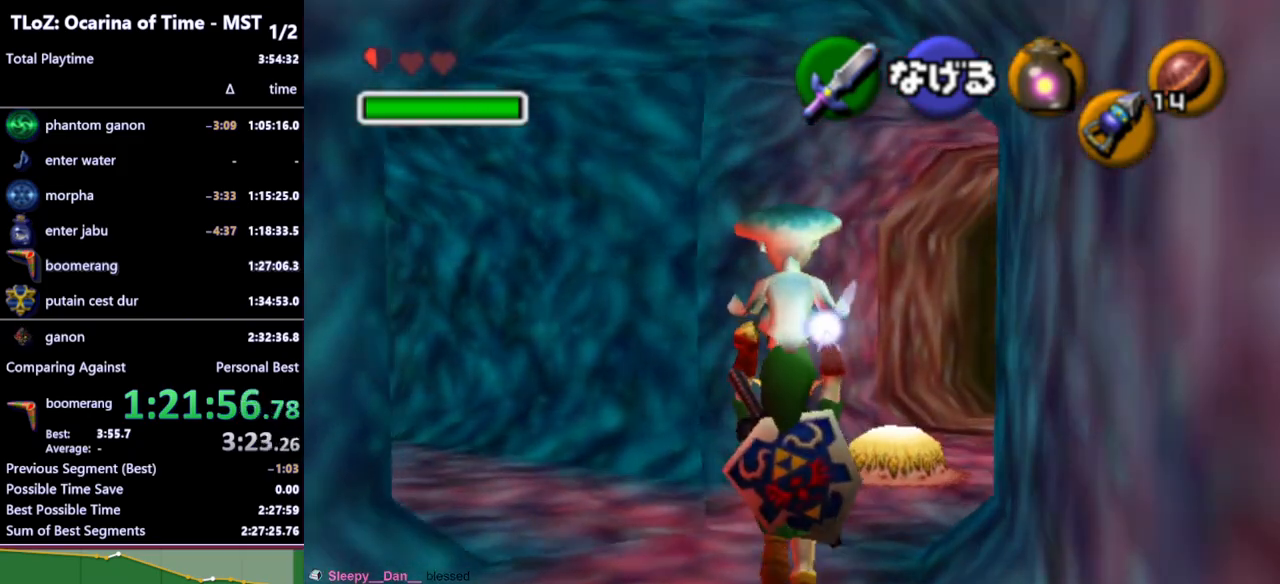
{"buttons": [], "left_stick": "up", "right_stick": "center", "events": []}
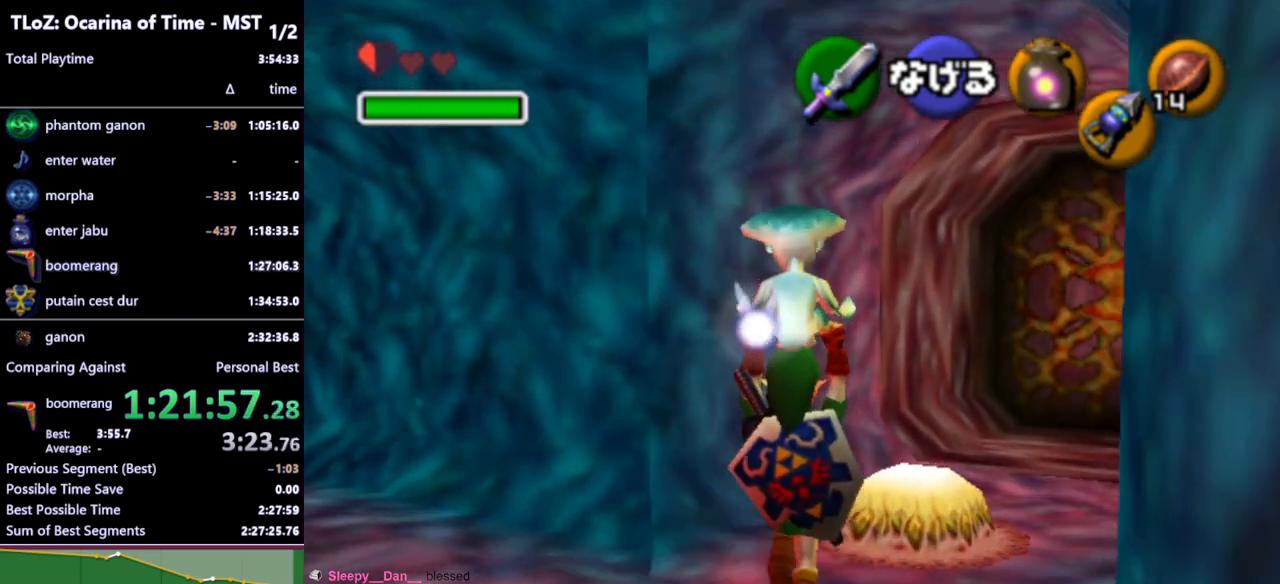
{"buttons": [], "left_stick": "up-right", "right_stick": "center", "events": [[167, "left_stick", "up-right"]]}
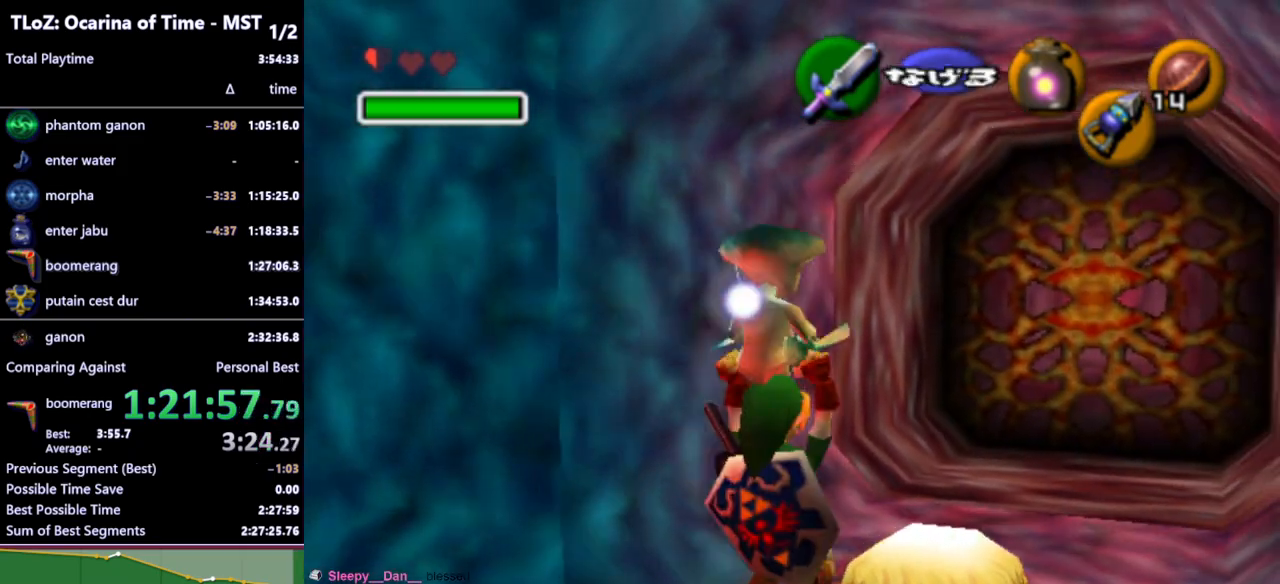
{"buttons": [], "left_stick": "down-right", "right_stick": "center", "events": [[200, "left_stick", "right"], [367, "left_stick", "down-right"]]}
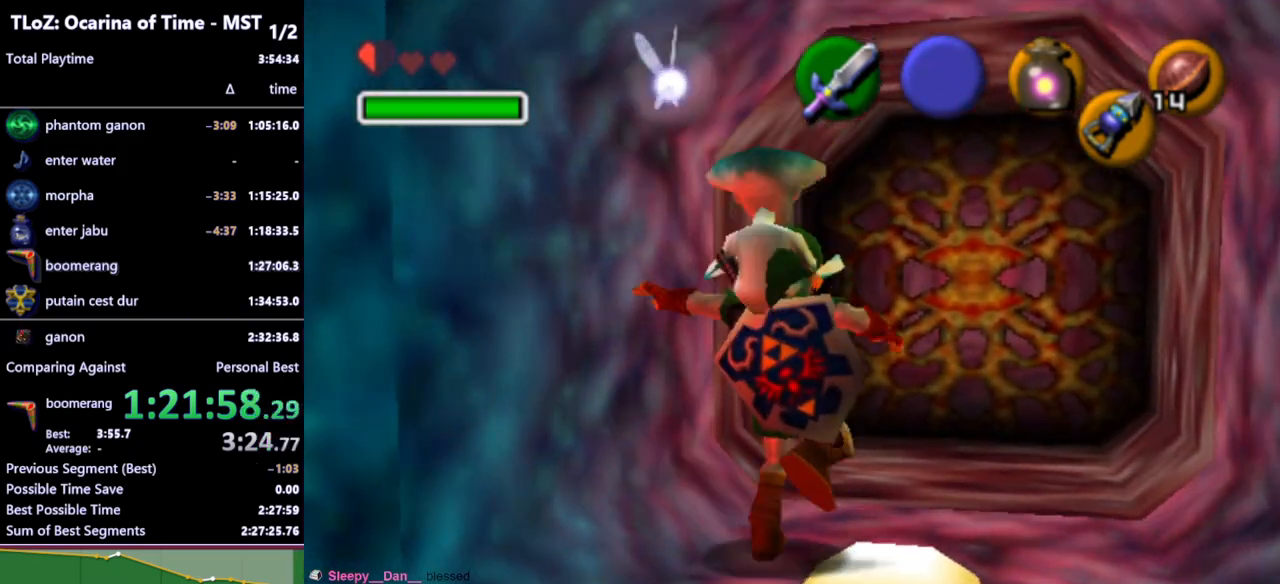
{"buttons": [], "left_stick": "center", "right_stick": "center", "events": [[167, "left_stick", "center"]]}
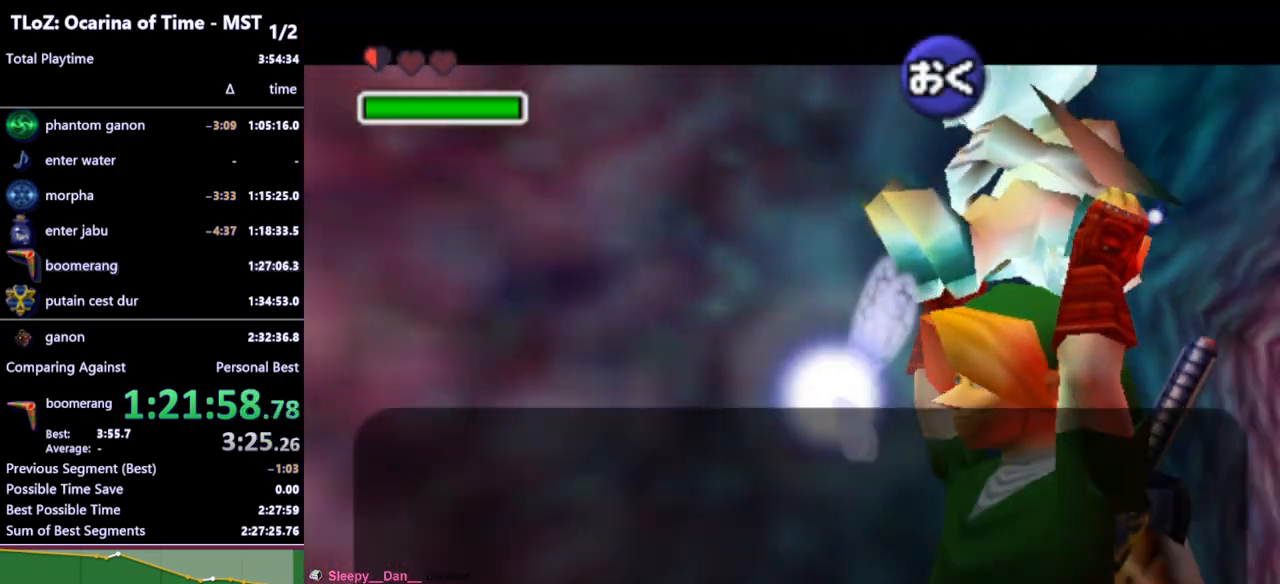
{"buttons": [], "left_stick": "center", "right_stick": "center", "events": []}
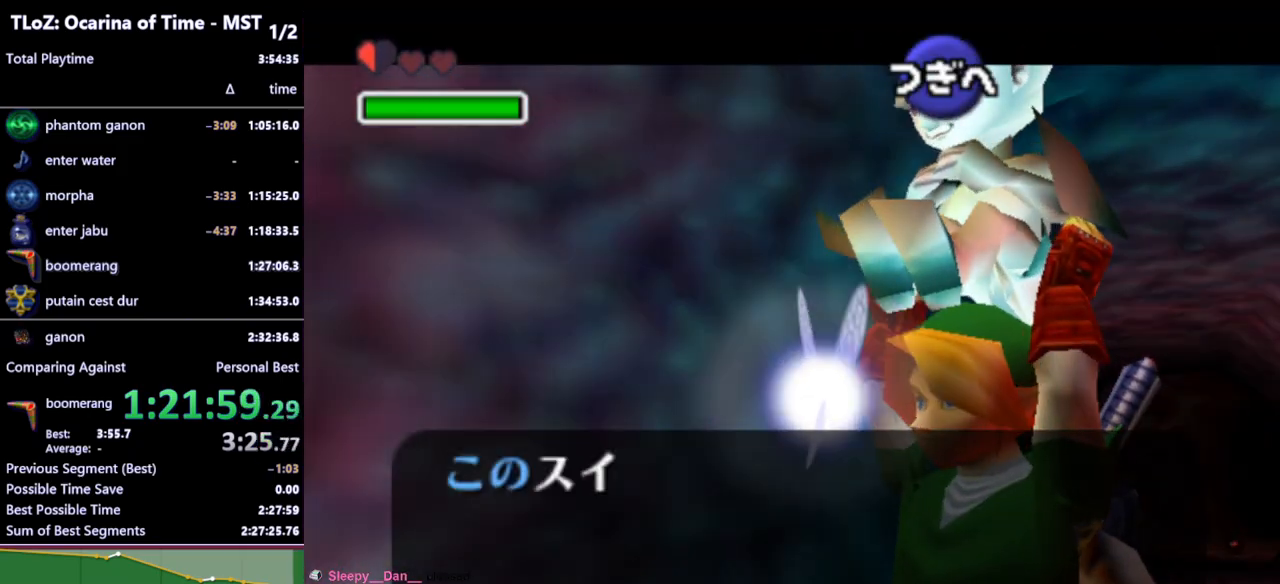
{"buttons": [], "left_stick": "center", "right_stick": "center", "events": []}
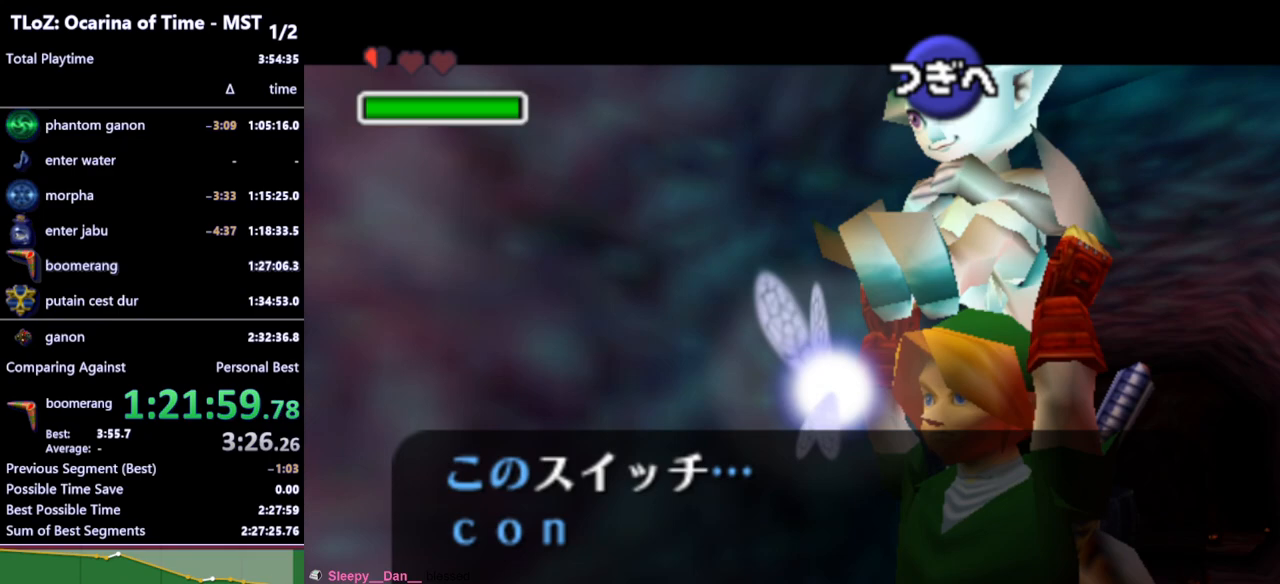
{"buttons": [], "left_stick": "center", "right_stick": "center", "events": [[333, "A", "down"], [367, "A", "up"], [433, "A", "down"], [500, "A", "up"]]}
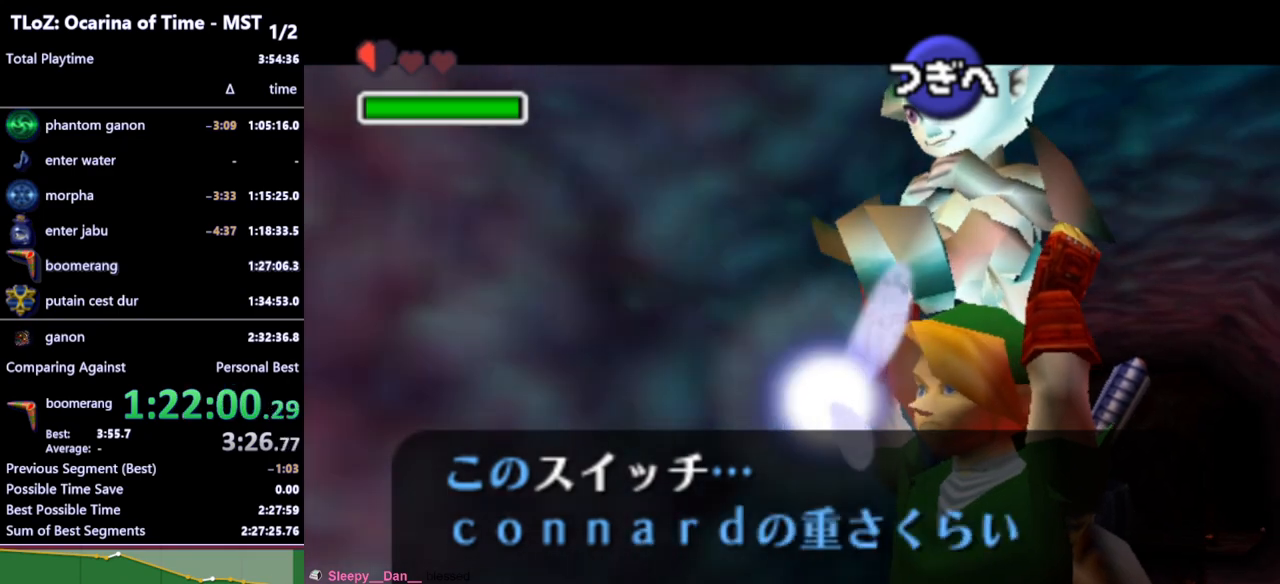
{"buttons": [], "left_stick": "center", "right_stick": "center", "events": [[67, "A", "down"], [100, "A", "up"], [167, "A", "down"], [200, "A", "up"], [267, "A", "down"], [300, "A", "up"], [367, "A", "down"], [400, "A", "up"], [467, "A", "down"], [500, "A", "up"]]}
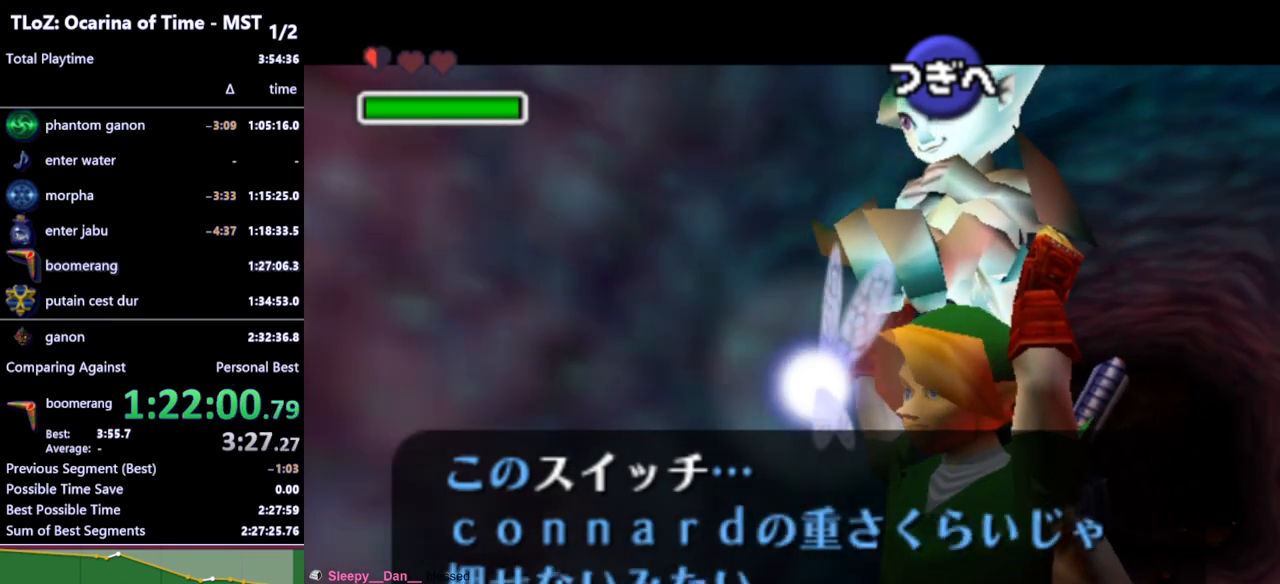
{"buttons": ["A"], "left_stick": "center", "right_stick": "center", "events": [[67, "A", "down"], [100, "A", "up"], [200, "A", "down"], [233, "A", "up"], [300, "A", "down"], [333, "A", "up"], [400, "A", "down"], [433, "A", "up"], [500, "A", "down"]]}
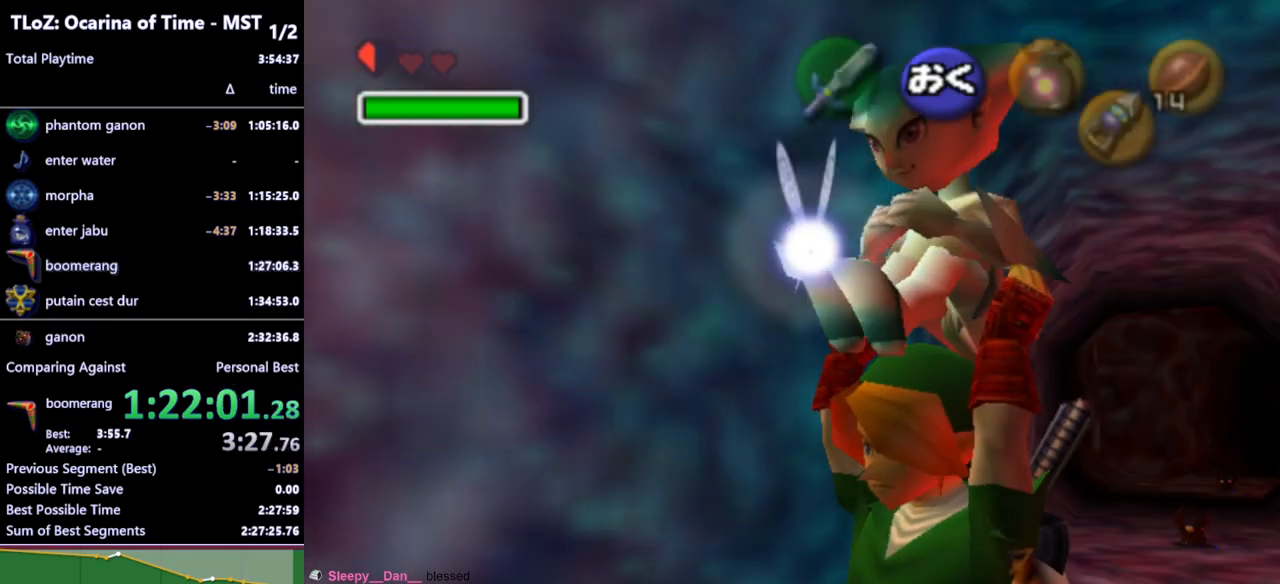
{"buttons": [], "left_stick": "center", "right_stick": "center", "events": [[33, "A", "up"]]}
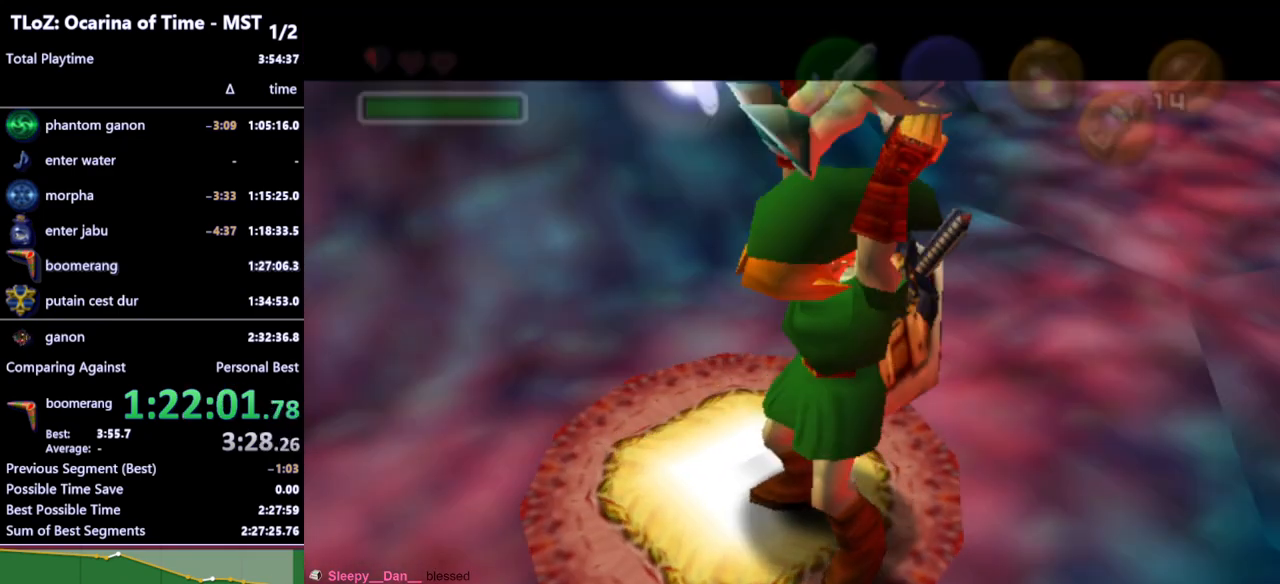
{"buttons": [], "left_stick": "center", "right_stick": "center", "events": []}
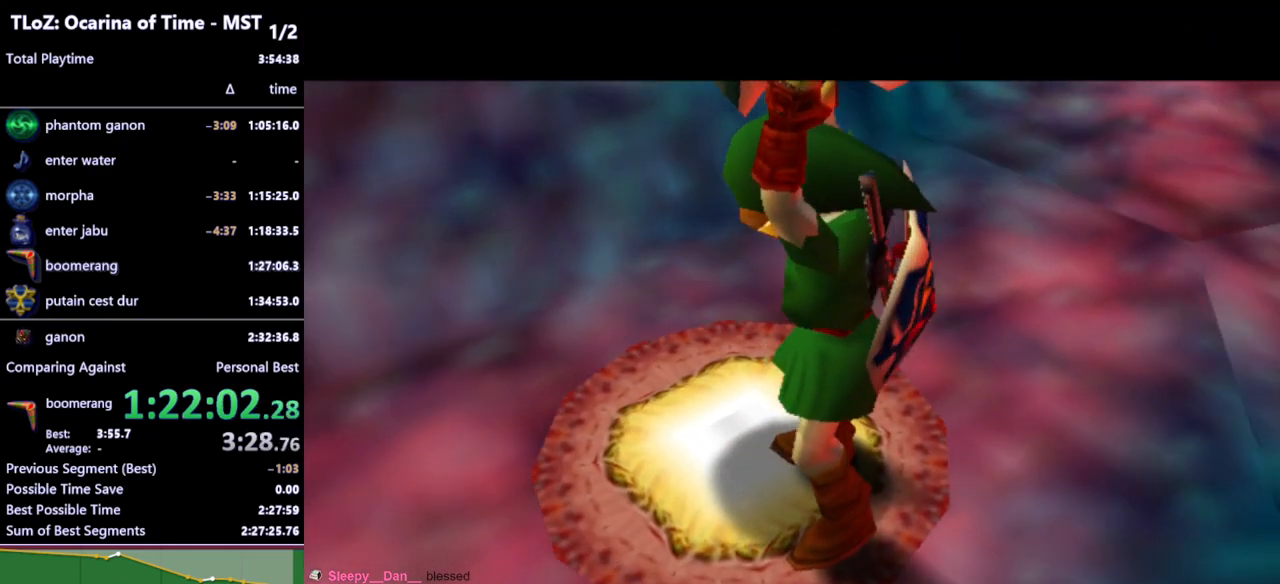
{"buttons": [], "left_stick": "center", "right_stick": "center", "events": []}